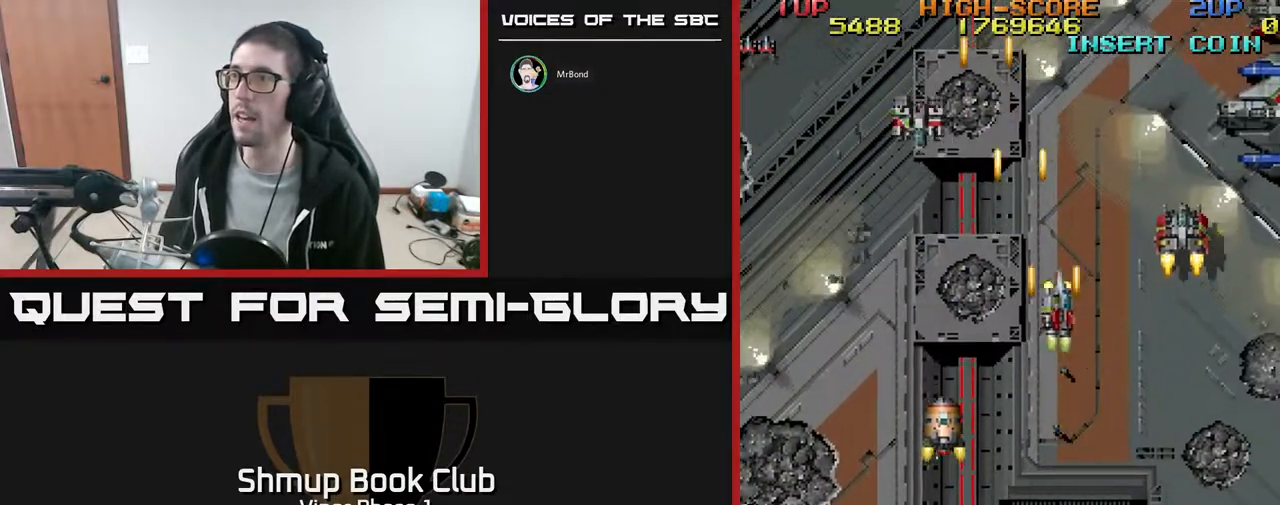
Gameplay with a controller (Xbox layout); each line is a JSON object with the inputs held at the frame after it. "events" lists button and stick changes between this image and that frame as [ms after this image, input, new state], when the widget could be followed in between. Not read: right_stick.
{"buttons": ["A", "DPAD_DOWN"], "left_stick": "center", "events": [[133, "DPAD_UP", "down"], [433, "DPAD_UP", "up"], [467, "DPAD_DOWN", "down"], [483, "DPAD_RIGHT", "up"]]}
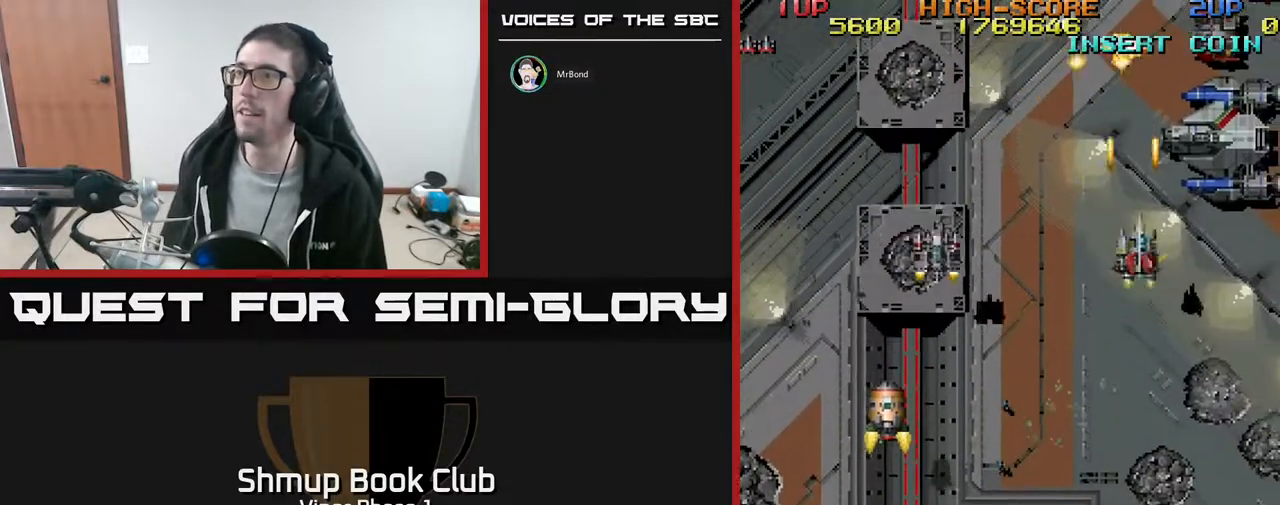
{"buttons": ["A", "DPAD_DOWN", "DPAD_LEFT"], "left_stick": "center", "events": [[50, "DPAD_LEFT", "down"], [133, "DPAD_DOWN", "up"], [267, "DPAD_DOWN", "down"], [317, "DPAD_LEFT", "up"], [383, "DPAD_LEFT", "down"]]}
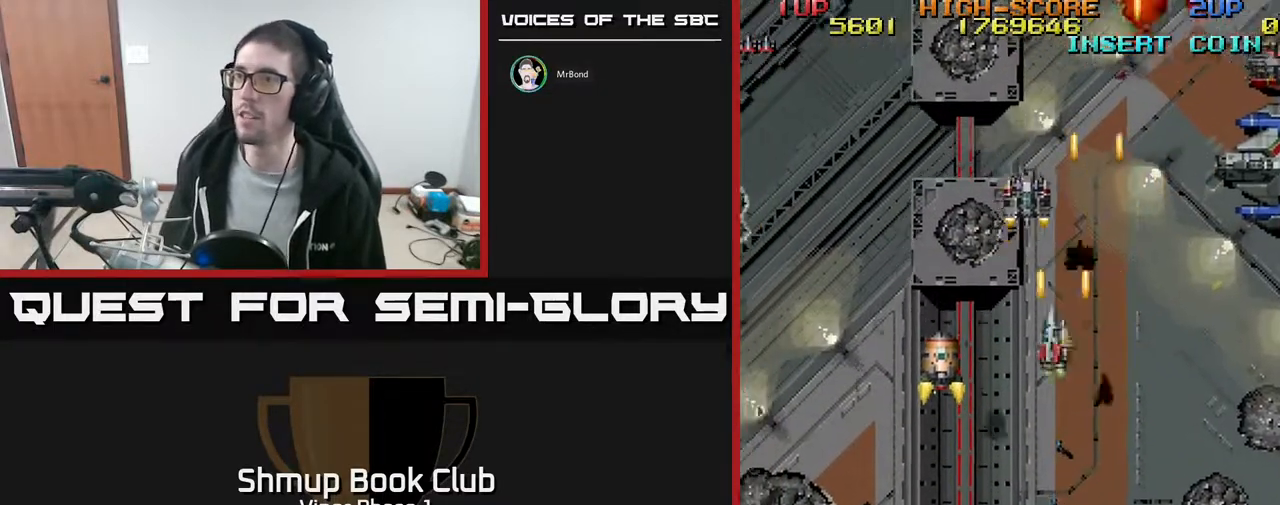
{"buttons": ["A", "DPAD_DOWN"], "left_stick": "center", "events": [[83, "DPAD_DOWN", "up"], [117, "DPAD_UP", "down"], [150, "DPAD_LEFT", "up"], [183, "DPAD_RIGHT", "down"], [350, "DPAD_RIGHT", "up"], [367, "DPAD_UP", "up"], [383, "DPAD_DOWN", "down"]]}
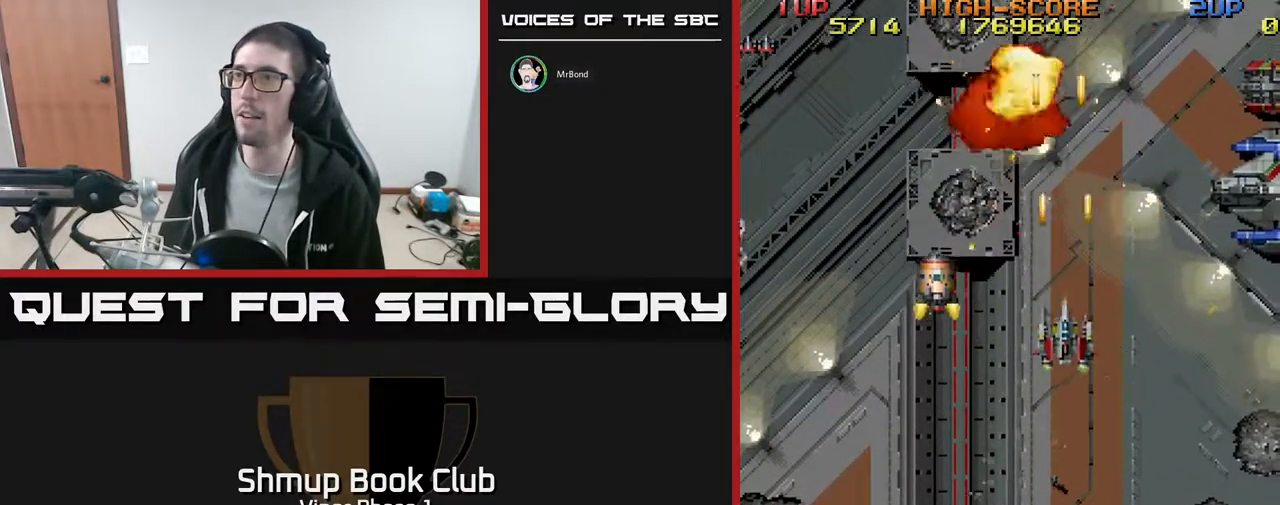
{"buttons": ["A", "DPAD_UP", "DPAD_LEFT"], "left_stick": "center", "events": [[50, "DPAD_LEFT", "down"], [217, "DPAD_DOWN", "up"], [350, "DPAD_UP", "down"]]}
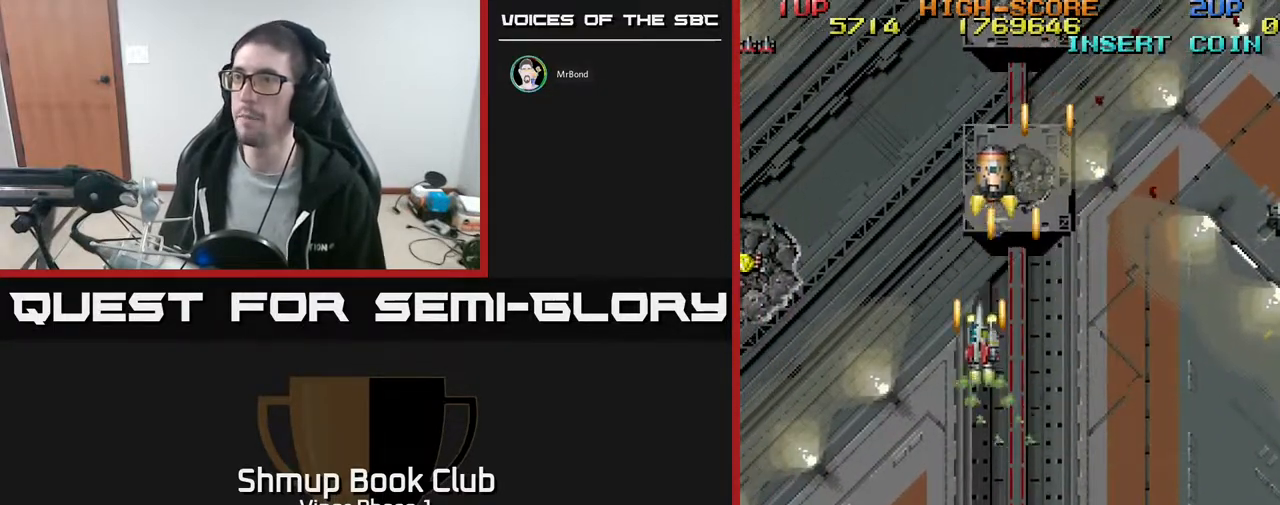
{"buttons": ["A", "DPAD_UP"], "left_stick": "center", "events": [[17, "DPAD_UP", "up"], [33, "DPAD_LEFT", "up"], [50, "DPAD_DOWN", "down"], [117, "DPAD_RIGHT", "down"], [150, "DPAD_RIGHT", "up"], [167, "DPAD_DOWN", "up"], [183, "DPAD_UP", "down"], [300, "DPAD_RIGHT", "down"], [450, "DPAD_RIGHT", "up"]]}
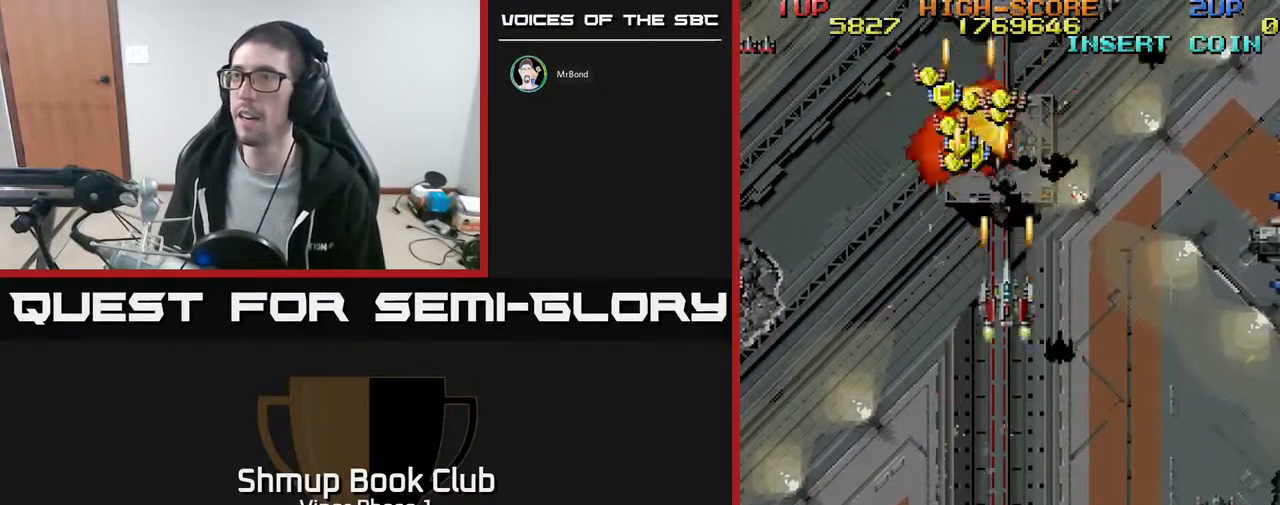
{"buttons": ["A", "DPAD_DOWN", "DPAD_RIGHT"], "left_stick": "center", "events": [[133, "DPAD_LEFT", "down"], [383, "DPAD_LEFT", "up"], [400, "DPAD_RIGHT", "down"], [450, "DPAD_UP", "up"], [500, "DPAD_DOWN", "down"]]}
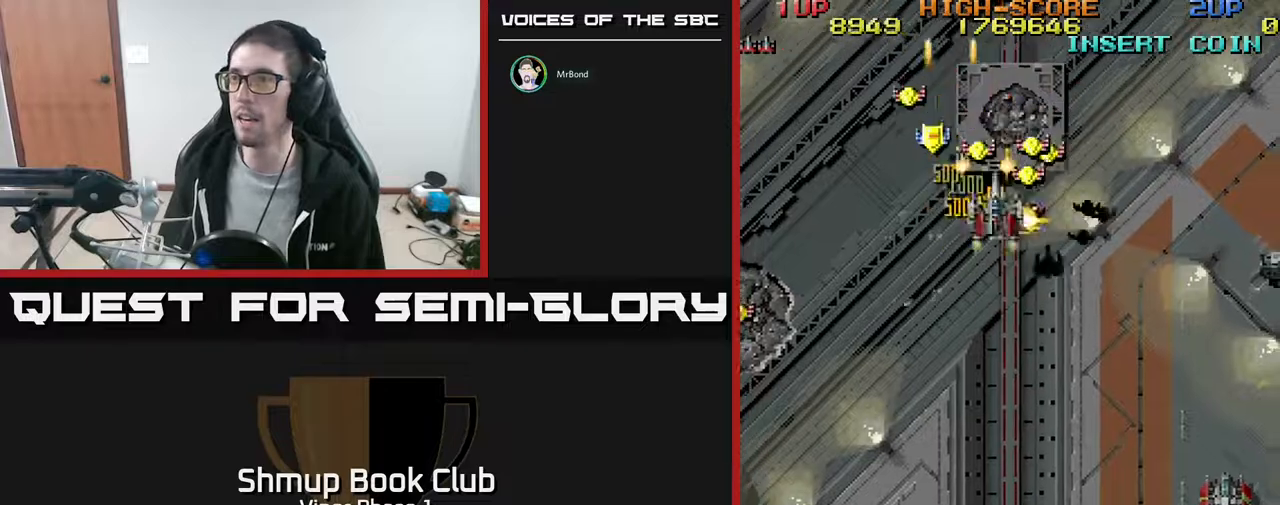
{"buttons": ["A", "DPAD_DOWN", "DPAD_RIGHT"], "left_stick": "center", "events": [[33, "DPAD_DOWN", "up"], [267, "DPAD_DOWN", "down"]]}
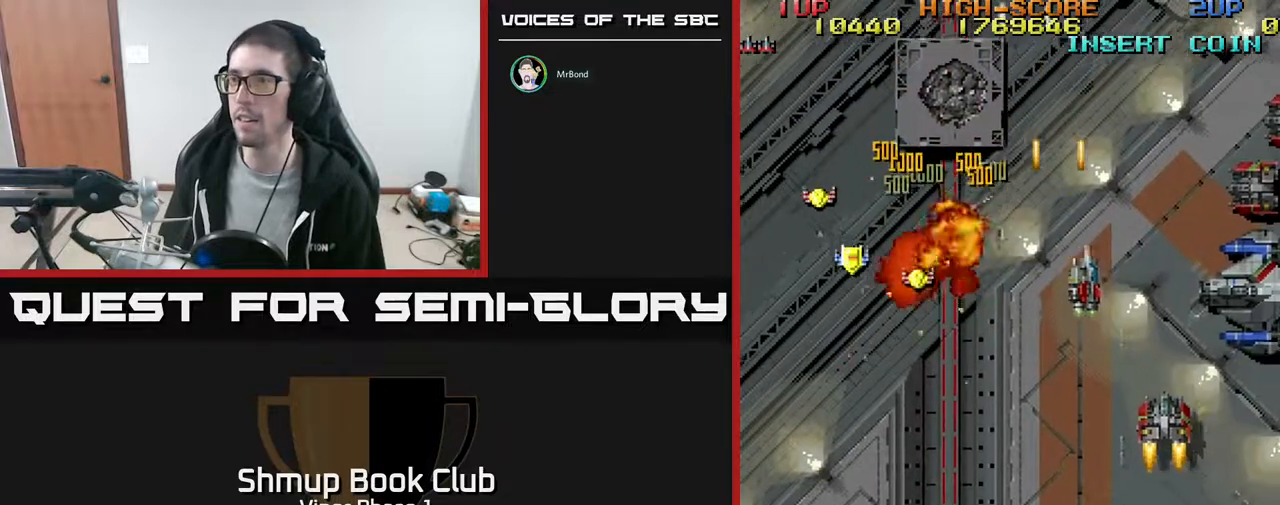
{"buttons": ["A", "DPAD_DOWN", "DPAD_LEFT"], "left_stick": "center", "events": [[83, "DPAD_RIGHT", "up"], [233, "DPAD_RIGHT", "down"], [450, "DPAD_RIGHT", "up"], [483, "DPAD_LEFT", "down"]]}
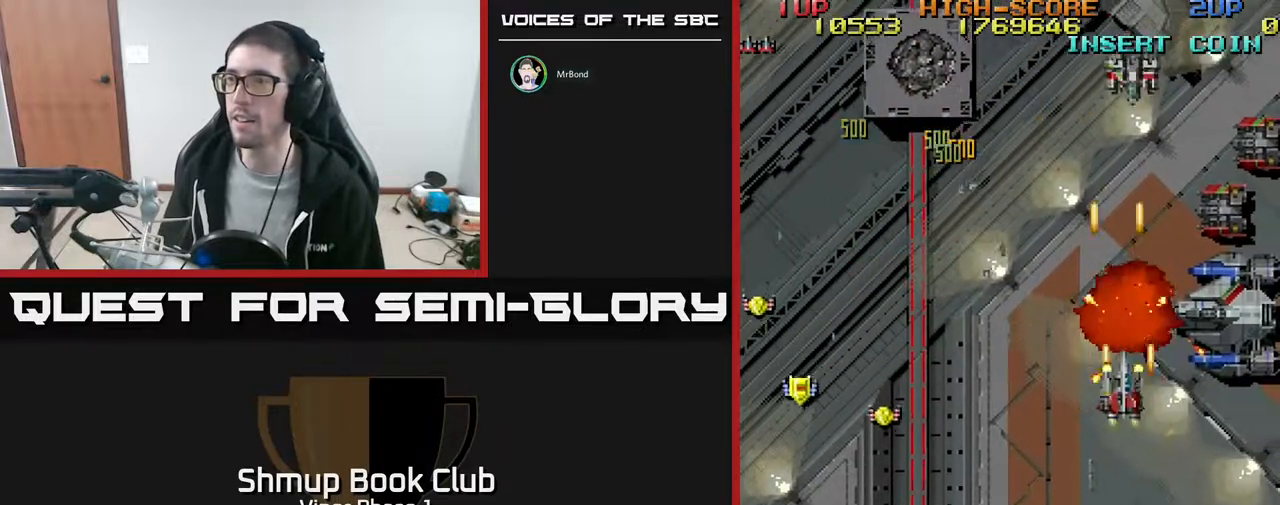
{"buttons": ["A", "DPAD_DOWN", "DPAD_LEFT"], "left_stick": "center", "events": []}
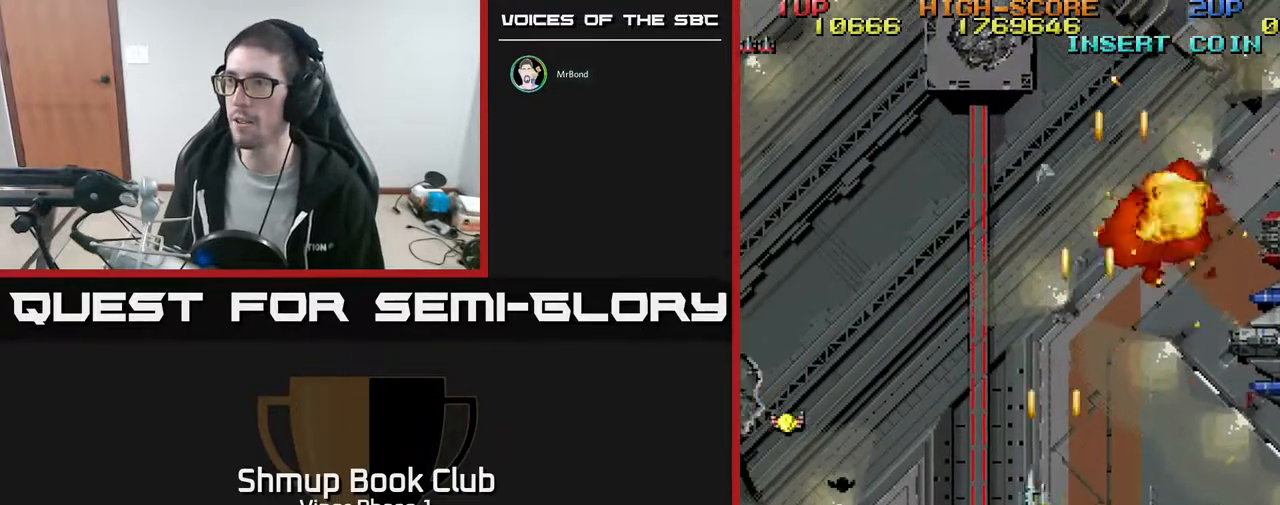
{"buttons": ["A", "DPAD_DOWN", "DPAD_LEFT"], "left_stick": "center", "events": []}
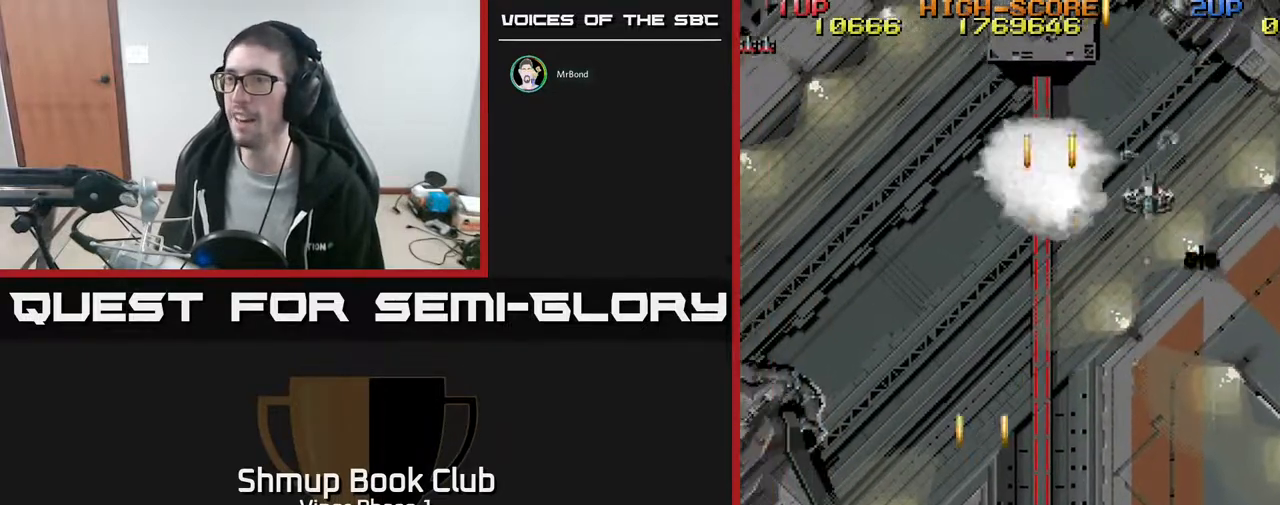
{"buttons": ["A", "DPAD_UP"], "left_stick": "center", "events": [[133, "DPAD_DOWN", "up"], [367, "DPAD_UP", "down"], [483, "DPAD_LEFT", "up"]]}
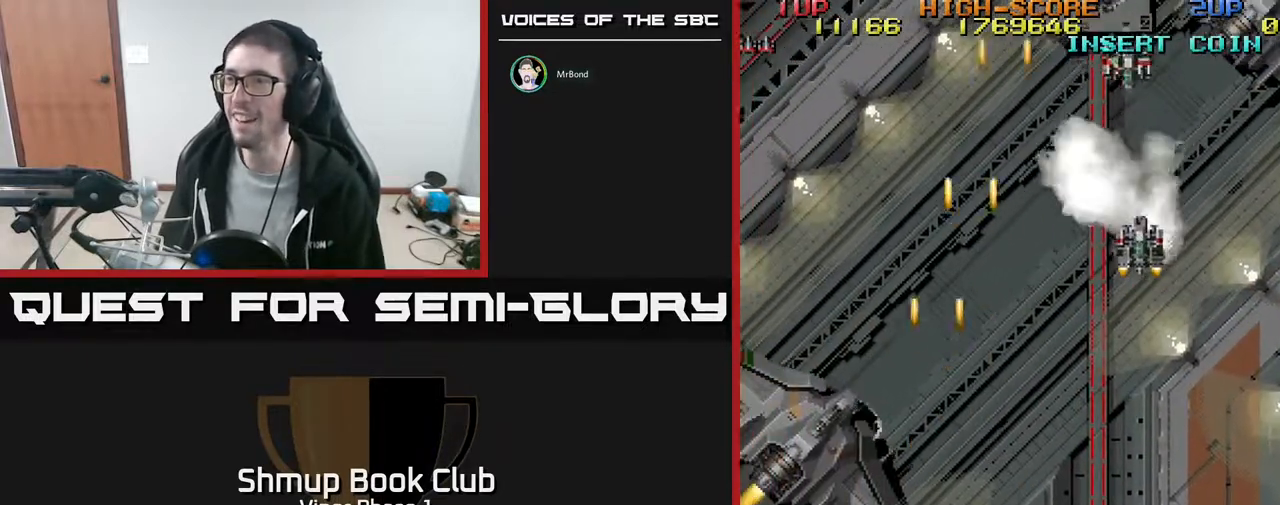
{"buttons": ["A", "DPAD_UP", "DPAD_RIGHT"], "left_stick": "center", "events": [[17, "DPAD_RIGHT", "down"]]}
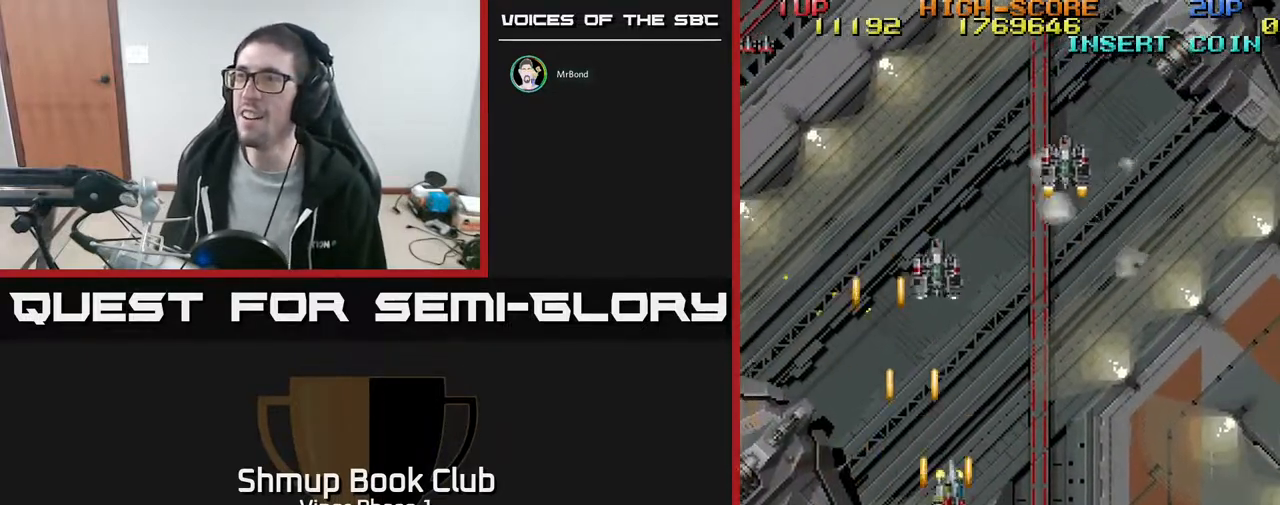
{"buttons": ["A", "DPAD_UP", "DPAD_RIGHT"], "left_stick": "center", "events": []}
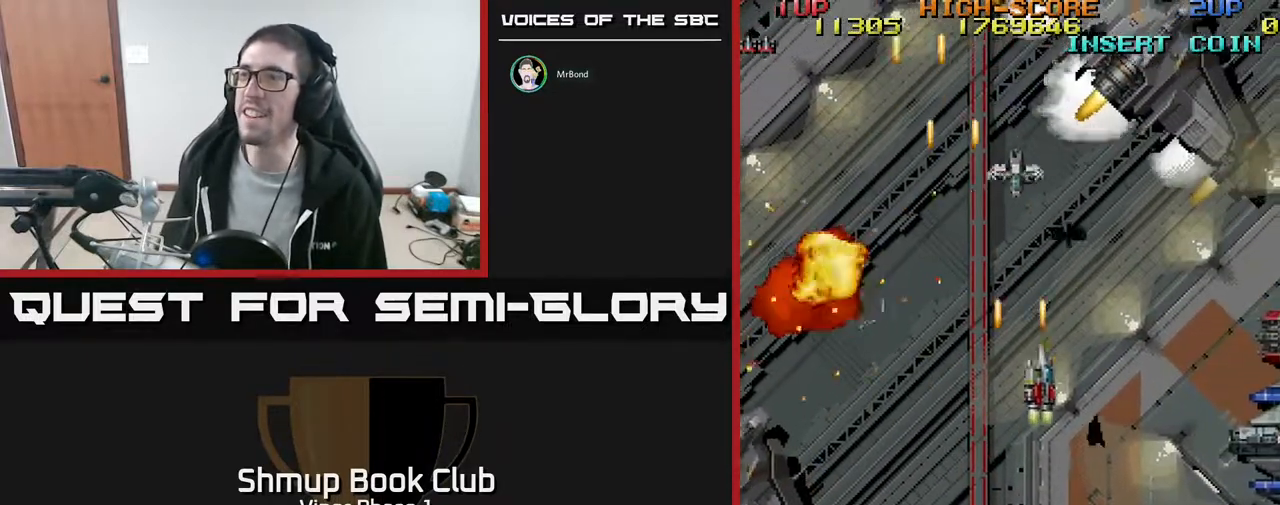
{"buttons": ["A", "DPAD_DOWN", "DPAD_LEFT"], "left_stick": "center", "events": [[100, "DPAD_UP", "up"], [150, "DPAD_RIGHT", "up"], [183, "DPAD_DOWN", "down"], [183, "DPAD_LEFT", "down"]]}
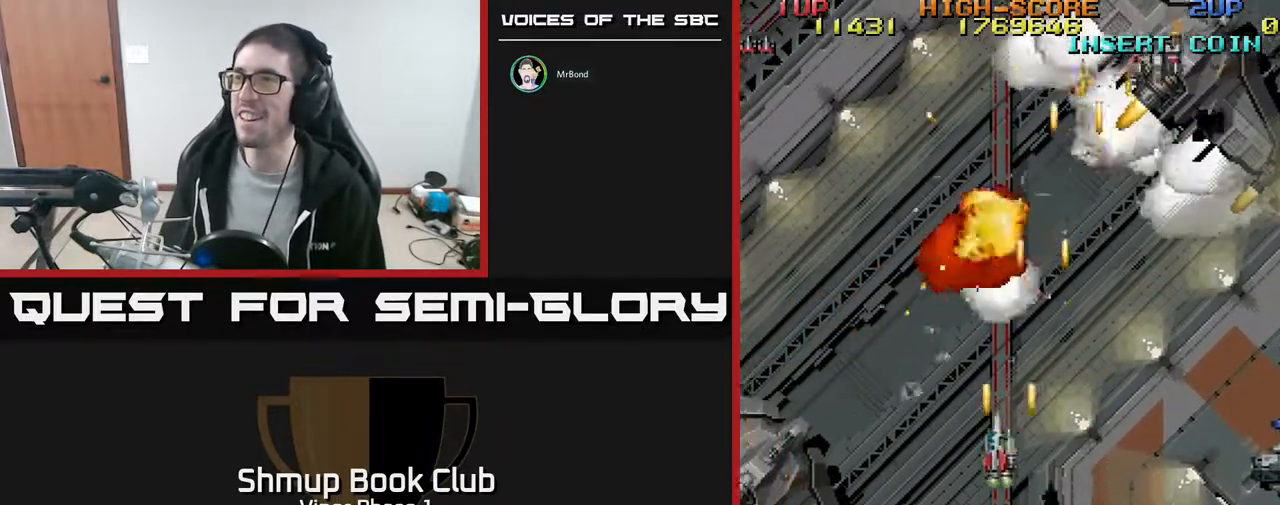
{"buttons": ["A", "DPAD_DOWN", "DPAD_LEFT"], "left_stick": "center", "events": []}
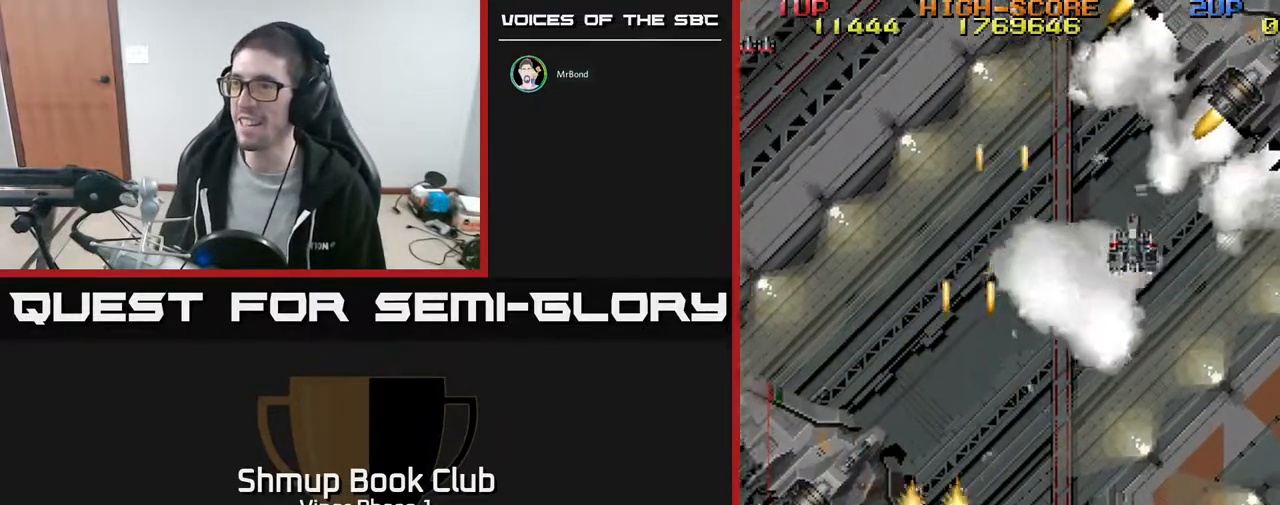
{"buttons": ["A", "DPAD_UP", "DPAD_RIGHT"], "left_stick": "center", "events": [[167, "DPAD_DOWN", "up"], [217, "DPAD_LEFT", "up"], [217, "DPAD_UP", "down"], [250, "DPAD_RIGHT", "down"]]}
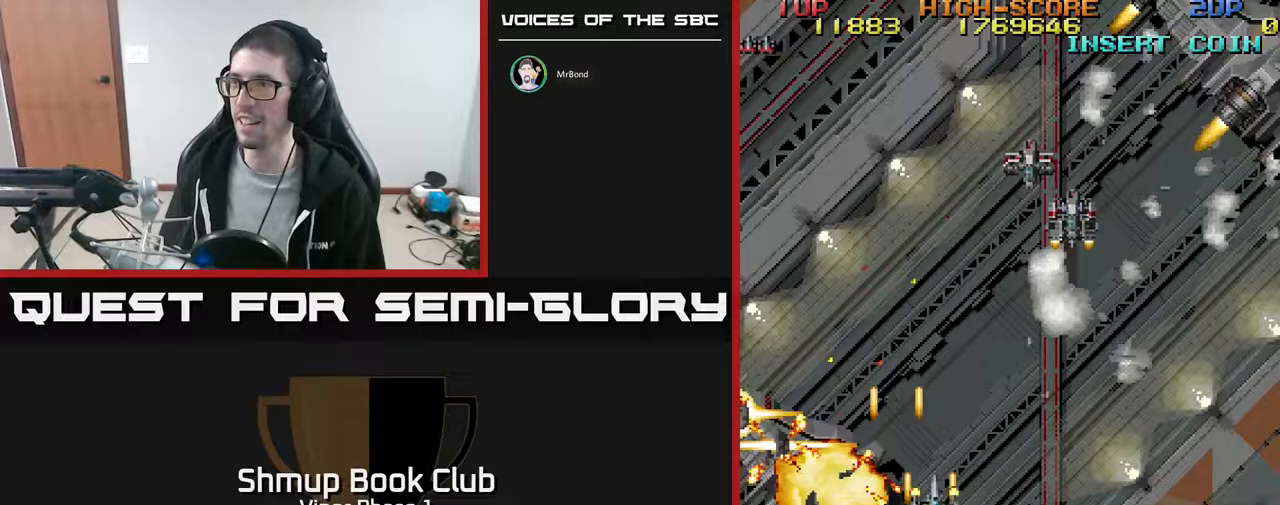
{"buttons": ["A", "DPAD_UP", "DPAD_RIGHT"], "left_stick": "center", "events": []}
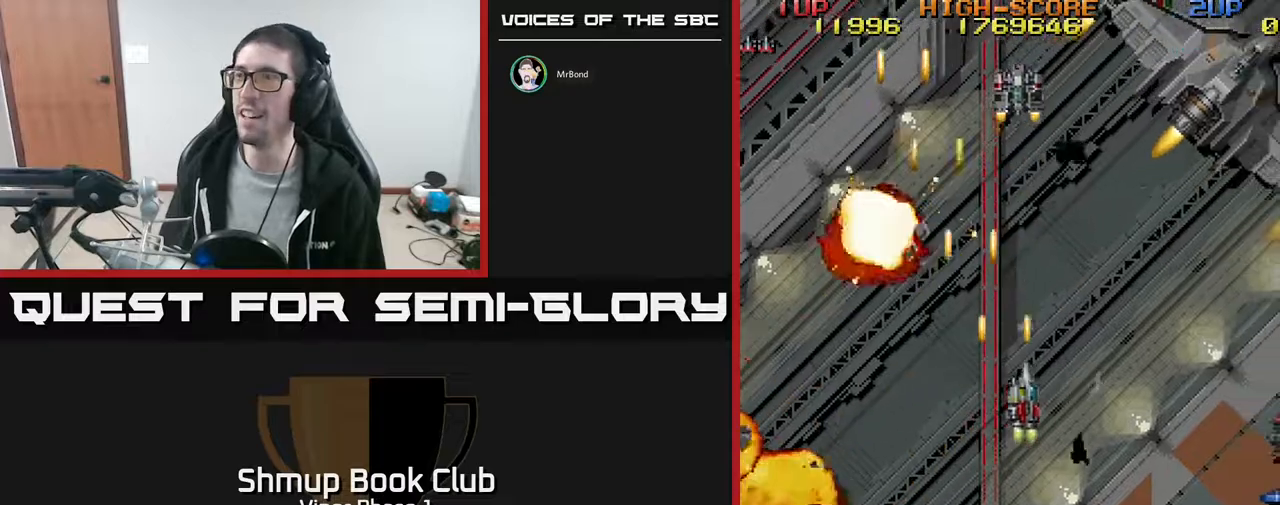
{"buttons": ["A", "DPAD_RIGHT"], "left_stick": "center", "events": [[250, "DPAD_UP", "up"]]}
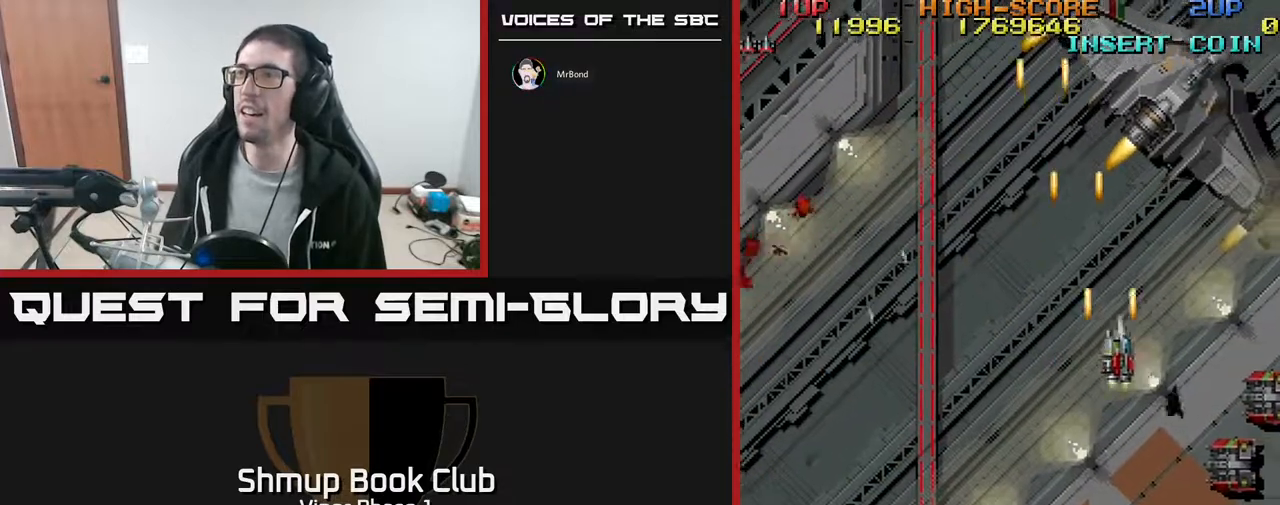
{"buttons": ["A", "DPAD_DOWN"], "left_stick": "center", "events": [[17, "DPAD_DOWN", "down"], [117, "DPAD_DOWN", "up"], [283, "DPAD_DOWN", "down"], [317, "DPAD_RIGHT", "up"]]}
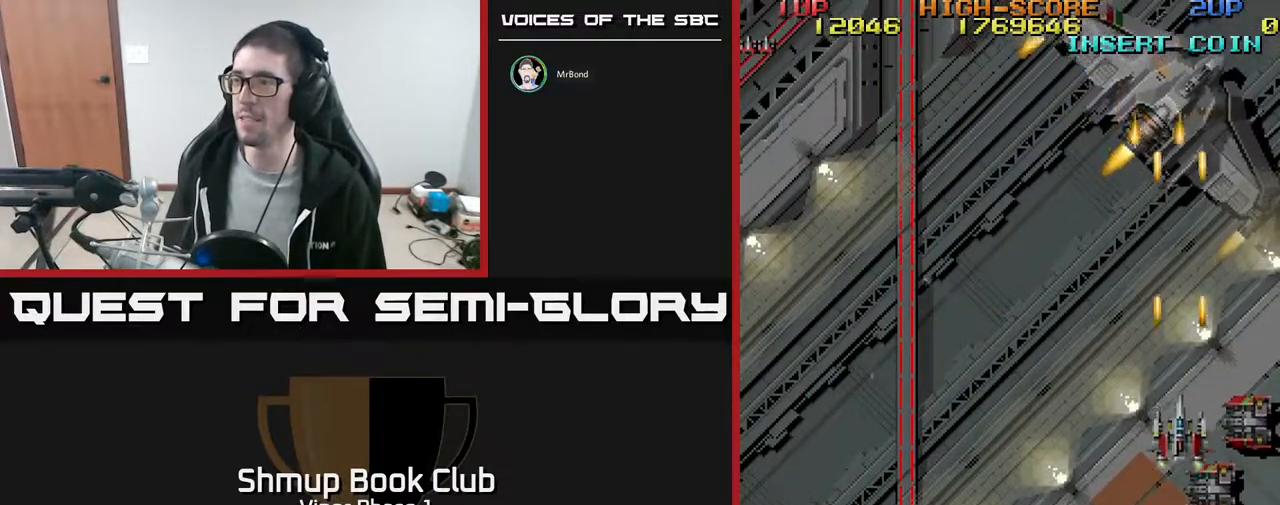
{"buttons": ["A", "DPAD_DOWN"], "left_stick": "center", "events": [[200, "DPAD_RIGHT", "down"], [350, "DPAD_RIGHT", "up"]]}
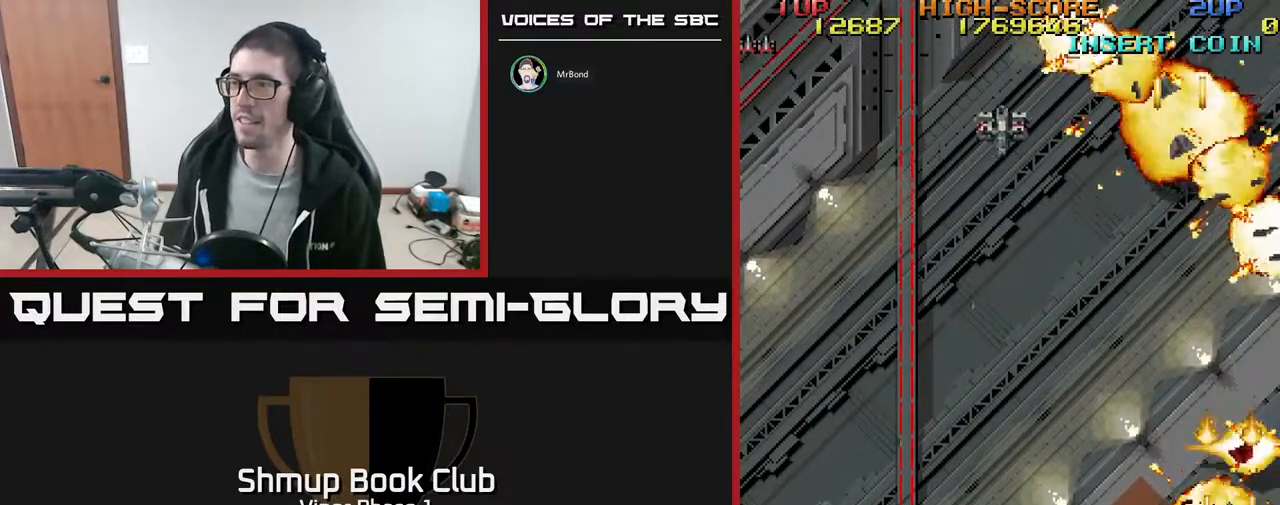
{"buttons": ["A", "DPAD_DOWN"], "left_stick": "center", "events": []}
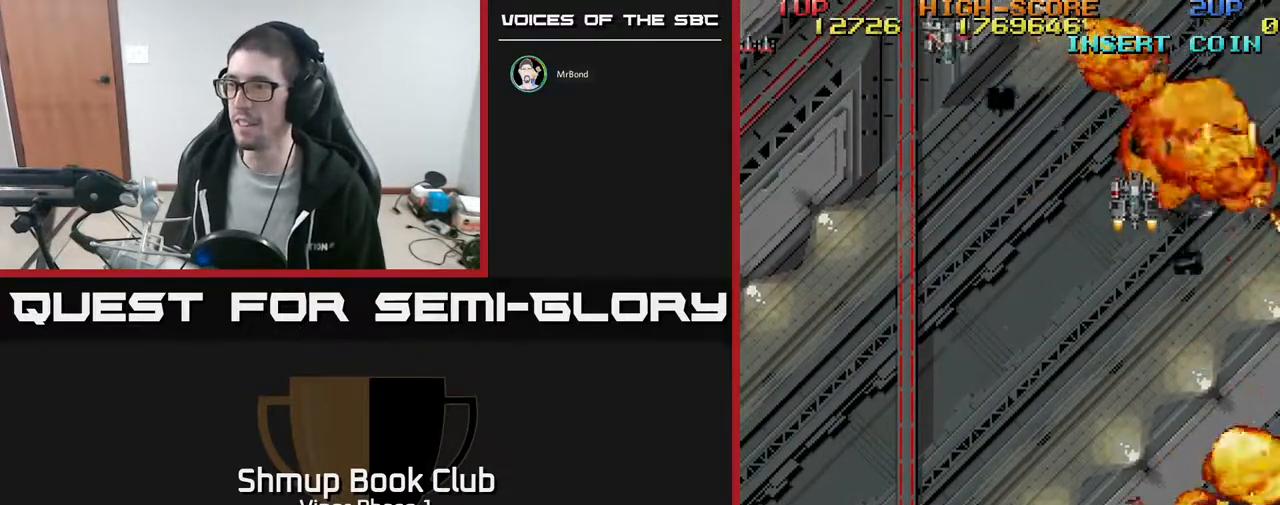
{"buttons": ["A", "DPAD_DOWN"], "left_stick": "center", "events": [[50, "DPAD_DOWN", "up"], [50, "DPAD_LEFT", "down"], [83, "DPAD_UP", "down"], [267, "DPAD_LEFT", "up"], [317, "DPAD_RIGHT", "down"], [450, "DPAD_UP", "up"], [467, "DPAD_DOWN", "down"], [500, "DPAD_RIGHT", "up"]]}
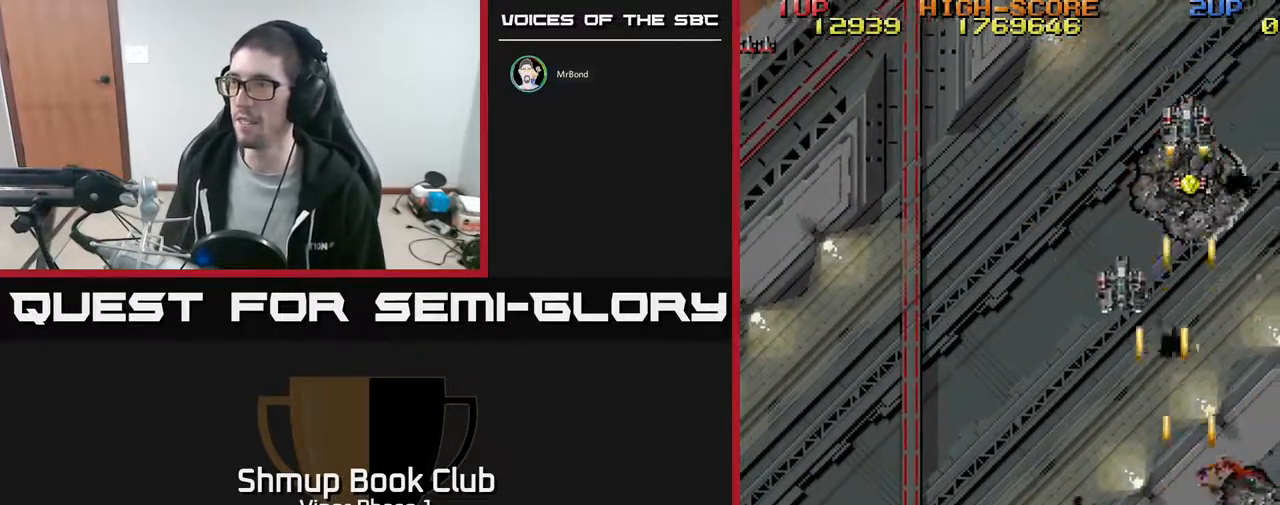
{"buttons": ["A", "DPAD_UP"], "left_stick": "center", "events": [[50, "DPAD_LEFT", "down"], [117, "DPAD_DOWN", "up"], [267, "DPAD_UP", "down"], [417, "DPAD_LEFT", "up"]]}
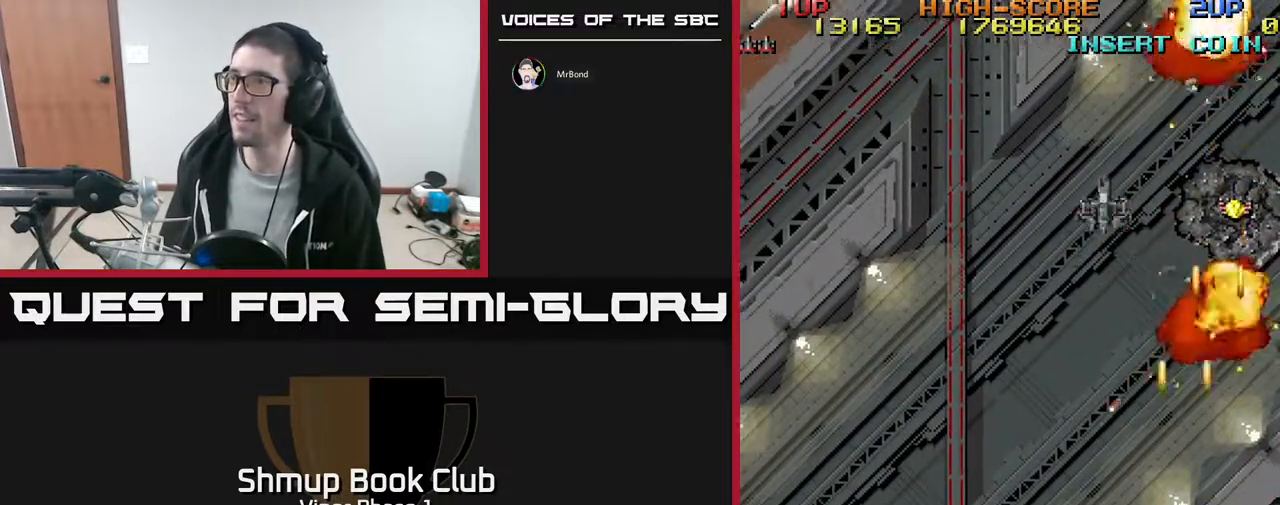
{"buttons": ["A", "DPAD_UP", "DPAD_LEFT"], "left_stick": "center", "events": [[17, "DPAD_LEFT", "down"], [200, "DPAD_LEFT", "up"], [283, "DPAD_RIGHT", "down"], [367, "DPAD_RIGHT", "up"], [433, "DPAD_LEFT", "down"]]}
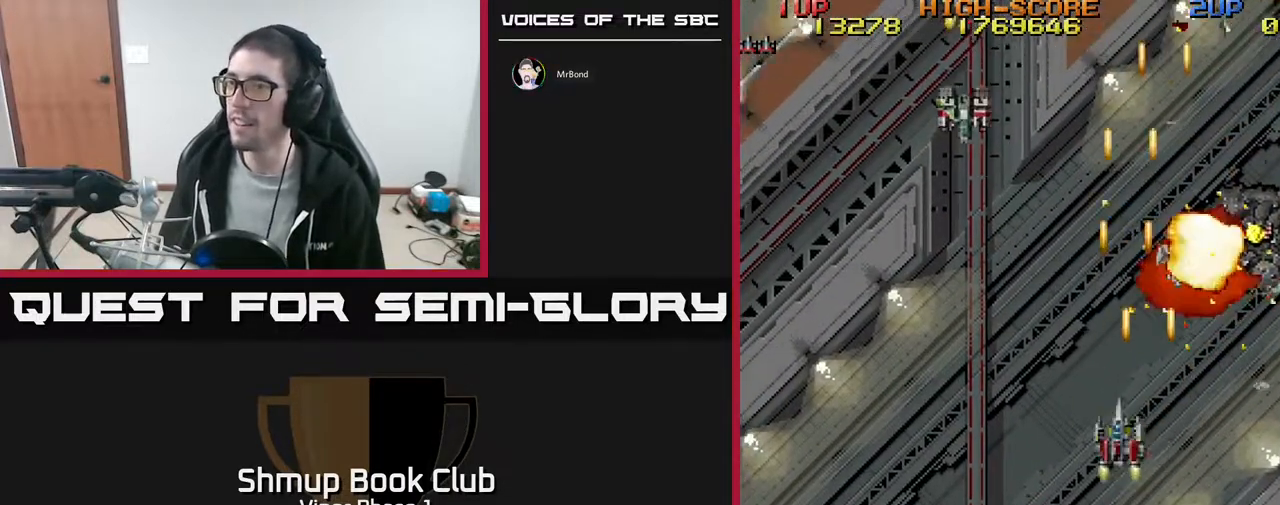
{"buttons": ["A", "DPAD_LEFT"], "left_stick": "center", "events": [[83, "DPAD_LEFT", "up"], [150, "DPAD_RIGHT", "down"], [167, "DPAD_RIGHT", "up"], [317, "DPAD_LEFT", "down"], [317, "DPAD_UP", "up"]]}
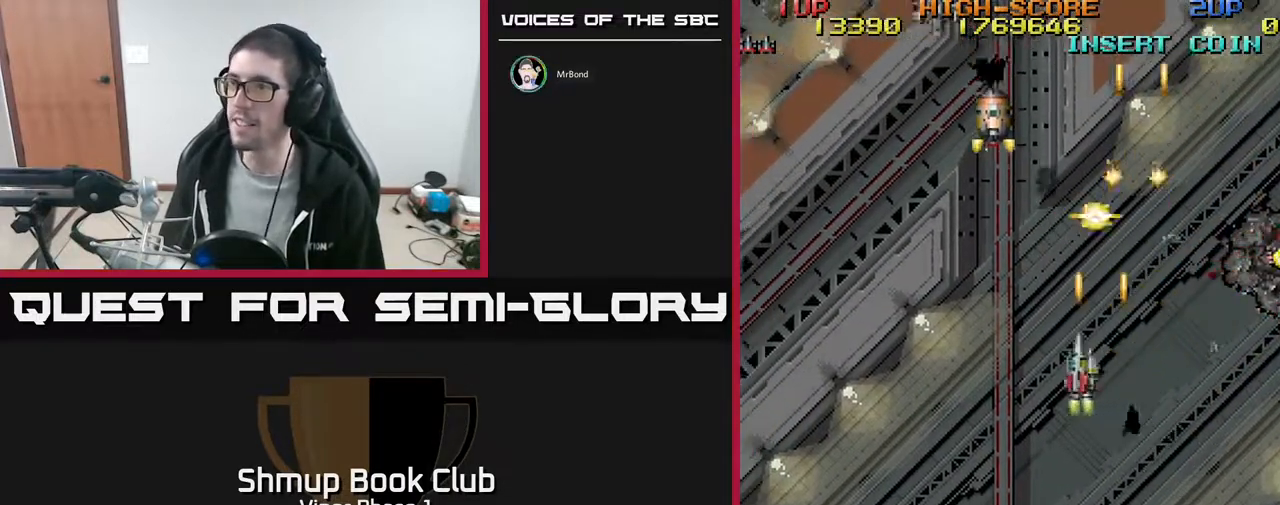
{"buttons": ["A", "DPAD_UP", "DPAD_RIGHT"], "left_stick": "center", "events": [[117, "DPAD_UP", "down"], [267, "DPAD_LEFT", "up"], [317, "DPAD_RIGHT", "down"]]}
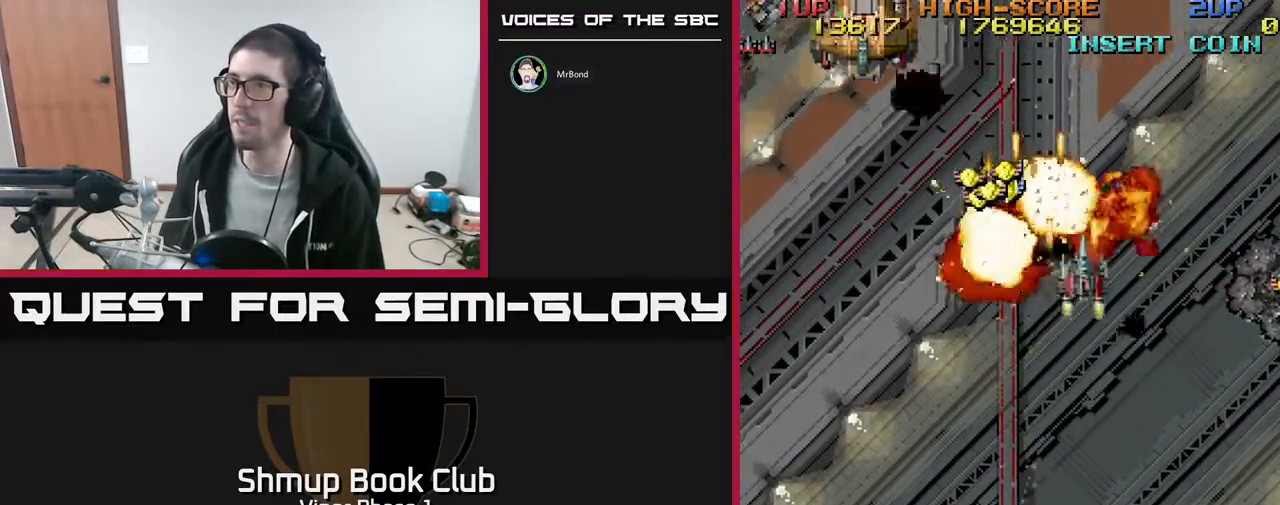
{"buttons": ["A", "DPAD_LEFT"], "left_stick": "center", "events": [[133, "DPAD_UP", "up"], [167, "DPAD_RIGHT", "up"], [217, "DPAD_LEFT", "down"], [350, "DPAD_UP", "down"], [417, "DPAD_UP", "up"]]}
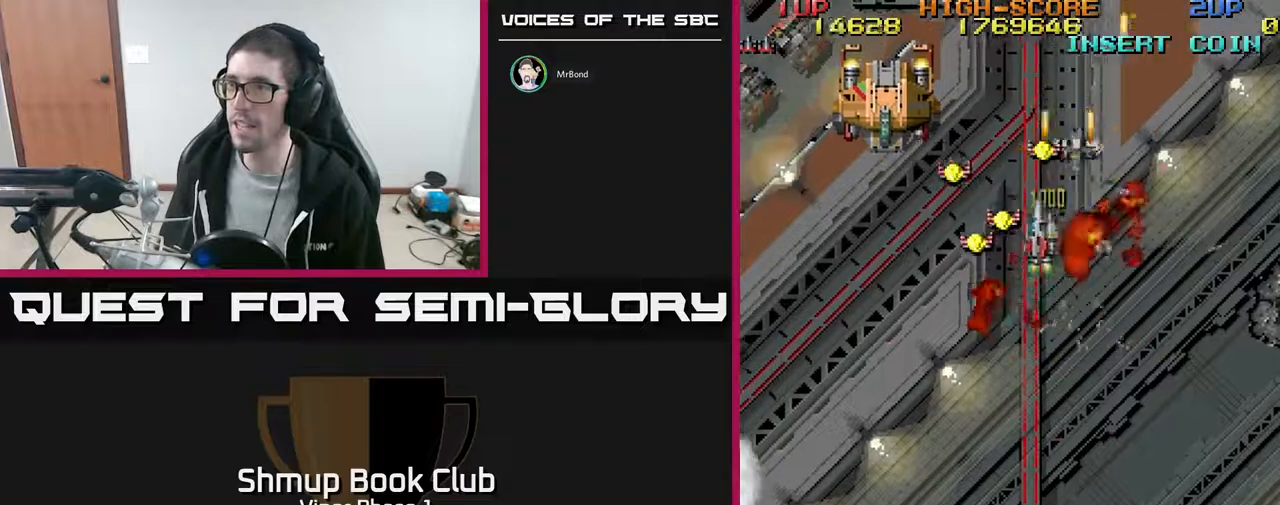
{"buttons": ["A", "DPAD_UP", "DPAD_RIGHT"], "left_stick": "center", "events": [[17, "DPAD_DOWN", "down"], [250, "DPAD_DOWN", "up"], [317, "DPAD_UP", "down"], [417, "DPAD_LEFT", "up"], [483, "DPAD_RIGHT", "down"]]}
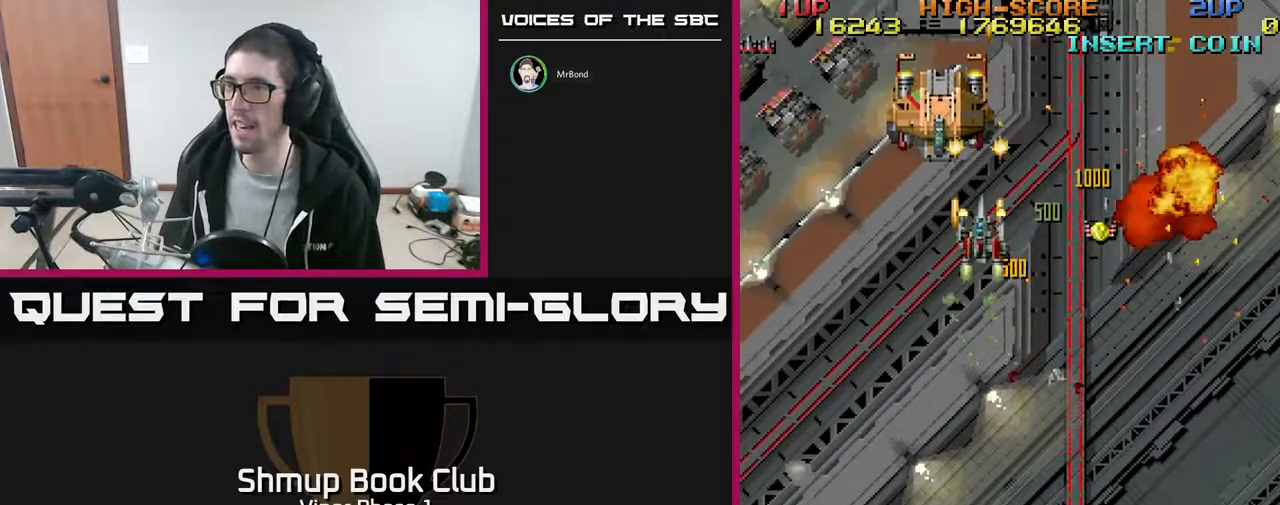
{"buttons": ["A", "DPAD_DOWN", "DPAD_RIGHT"], "left_stick": "center", "events": [[33, "DPAD_UP", "up"], [83, "DPAD_DOWN", "down"]]}